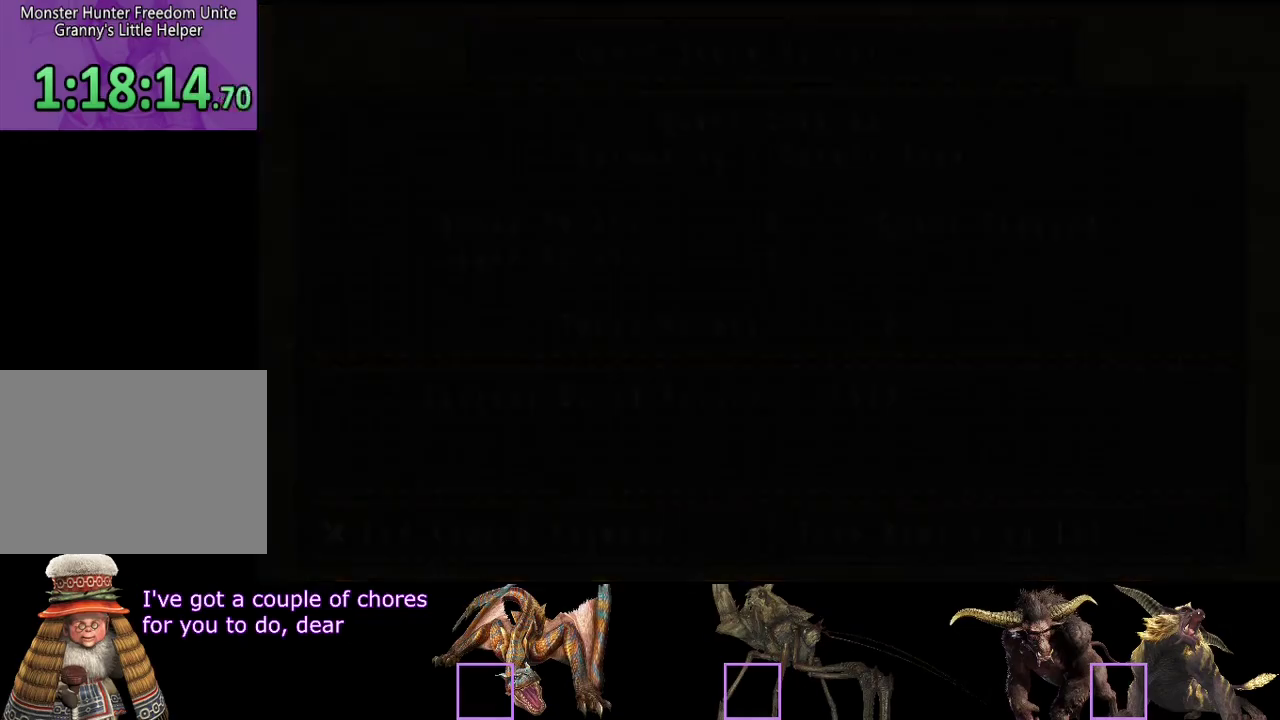
Gameplay with a controller (PlayStation layout); each line is a JSON object with the inputs held at the frame after it. "events" lists button and stick changes between this image and that frame as [ms after this image, input, new state], when the widget could be followed in between. Not read: L3 R3.
{"buttons": ["CIRCLE"], "left_stick": "center", "right_stick": "center", "events": [[50, "CIRCLE", "down"], [217, "CIRCLE", "up"], [383, "CIRCLE", "down"]]}
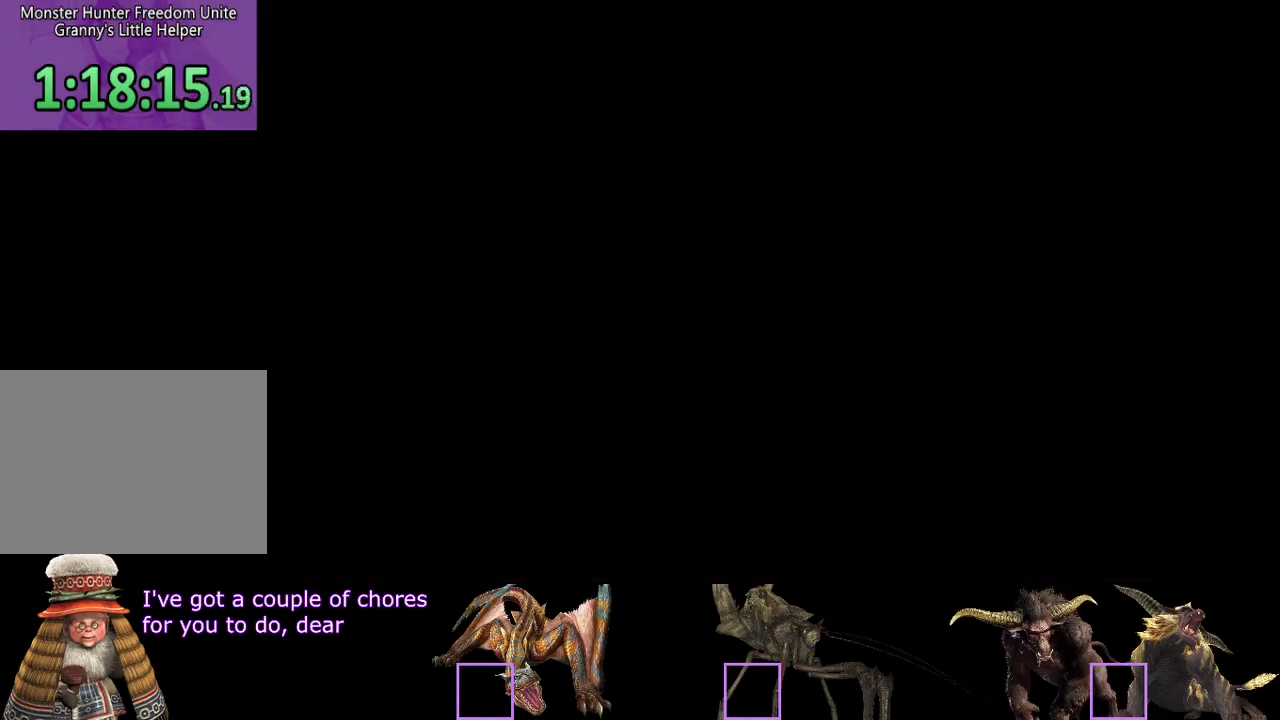
{"buttons": [], "left_stick": "center", "right_stick": "center", "events": [[50, "CIRCLE", "up"]]}
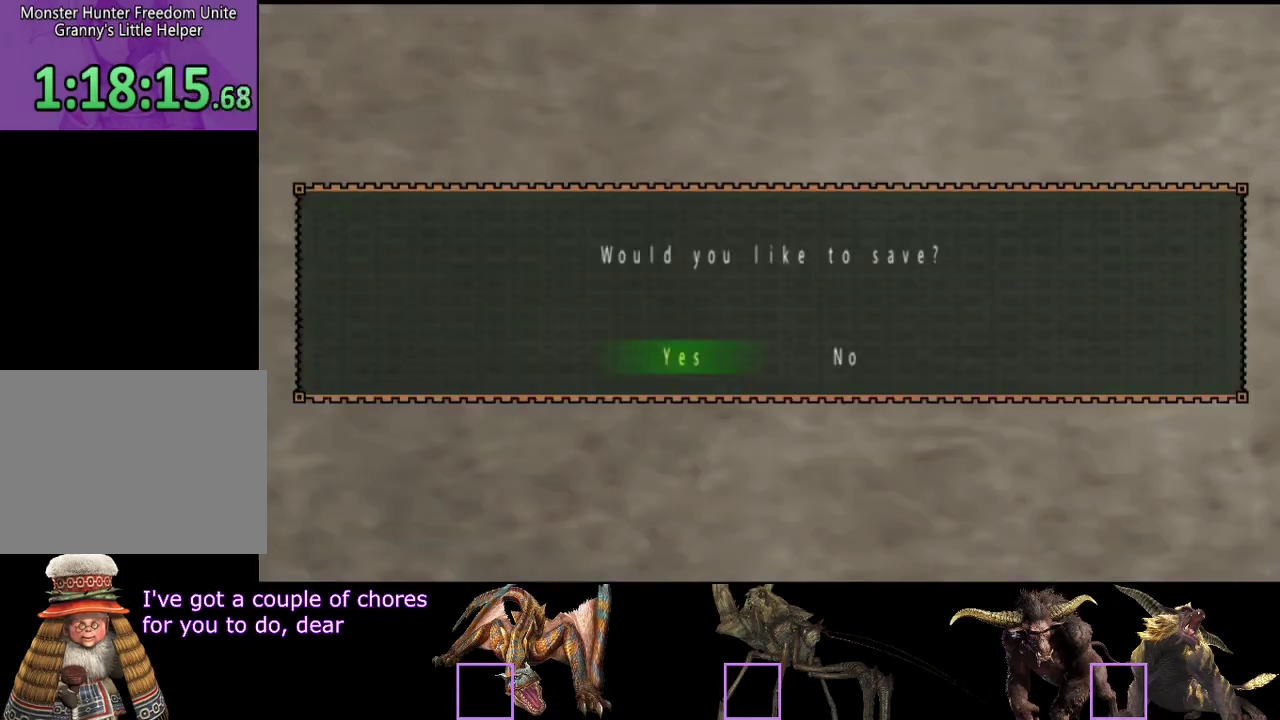
{"buttons": [], "left_stick": "center", "right_stick": "center", "events": [[67, "CIRCLE", "down"], [267, "CIRCLE", "up"], [367, "CIRCLE", "down"], [467, "CIRCLE", "up"]]}
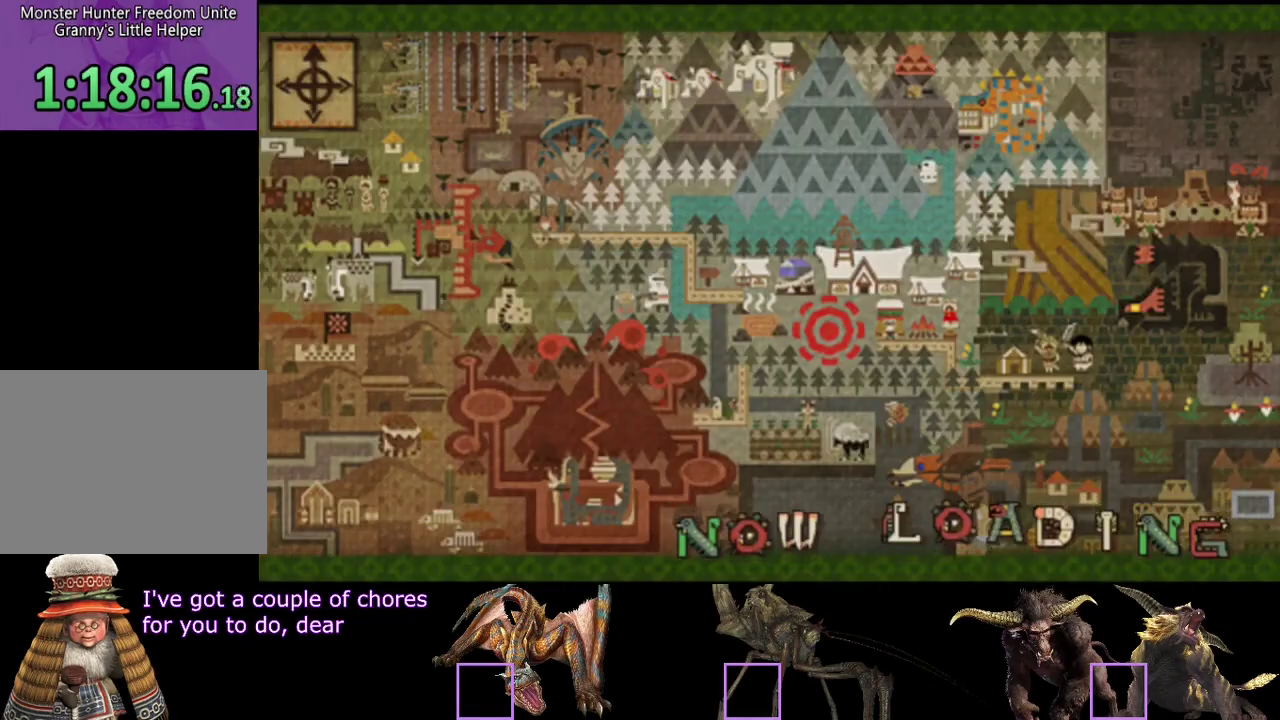
{"buttons": [], "left_stick": "center", "right_stick": "center", "events": []}
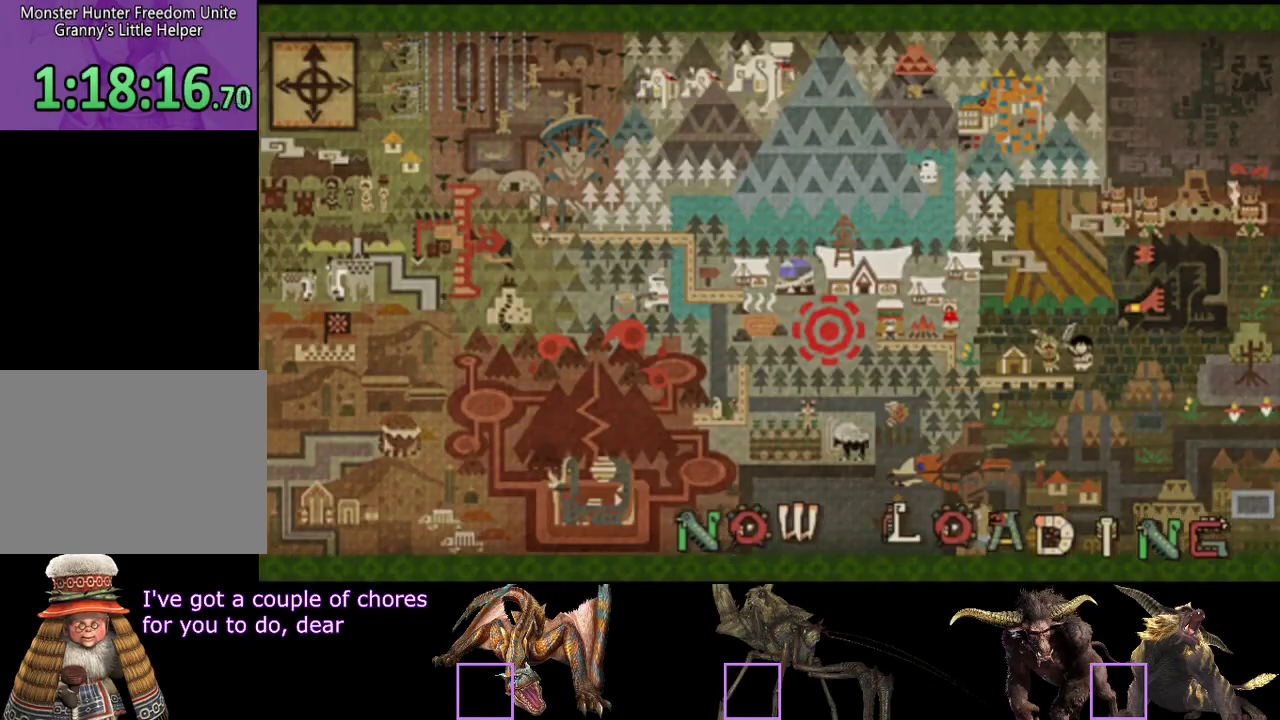
{"buttons": [], "left_stick": "center", "right_stick": "center", "events": []}
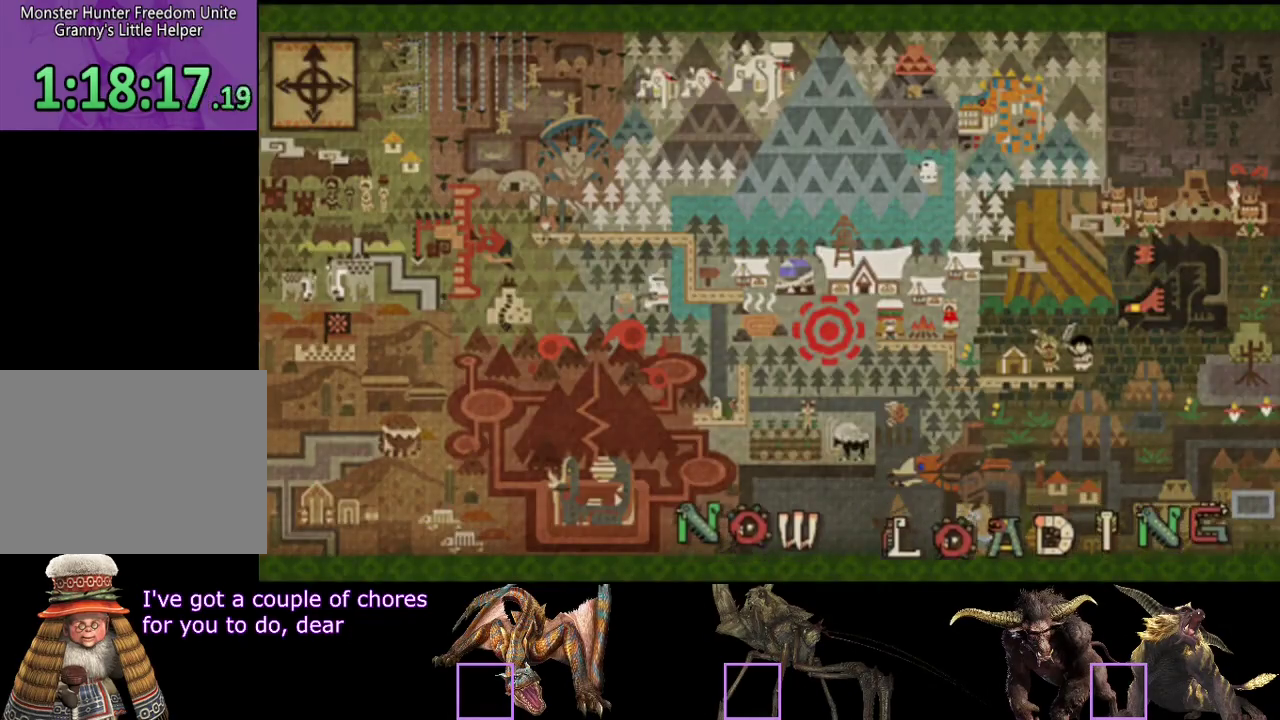
{"buttons": [], "left_stick": "up-right", "right_stick": "center", "events": [[283, "left_stick", "up-right"]]}
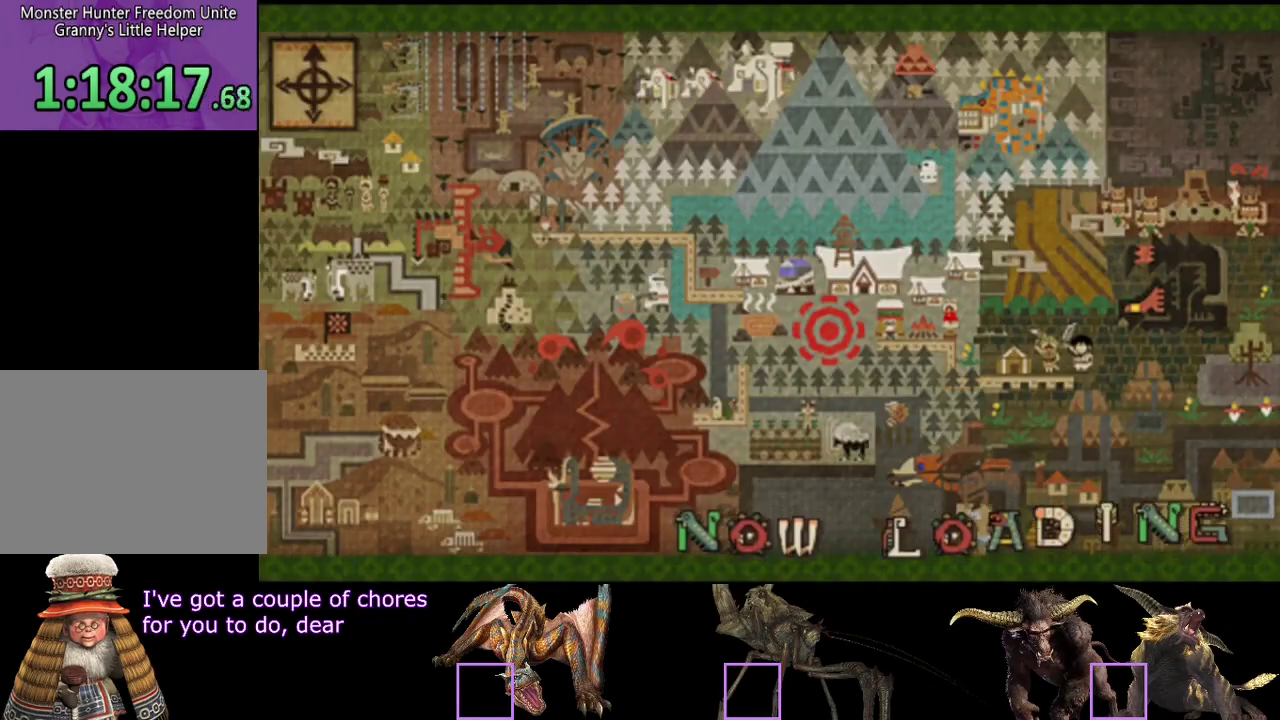
{"buttons": ["R2"], "left_stick": "up-right", "right_stick": "center", "events": [[183, "R2", "down"]]}
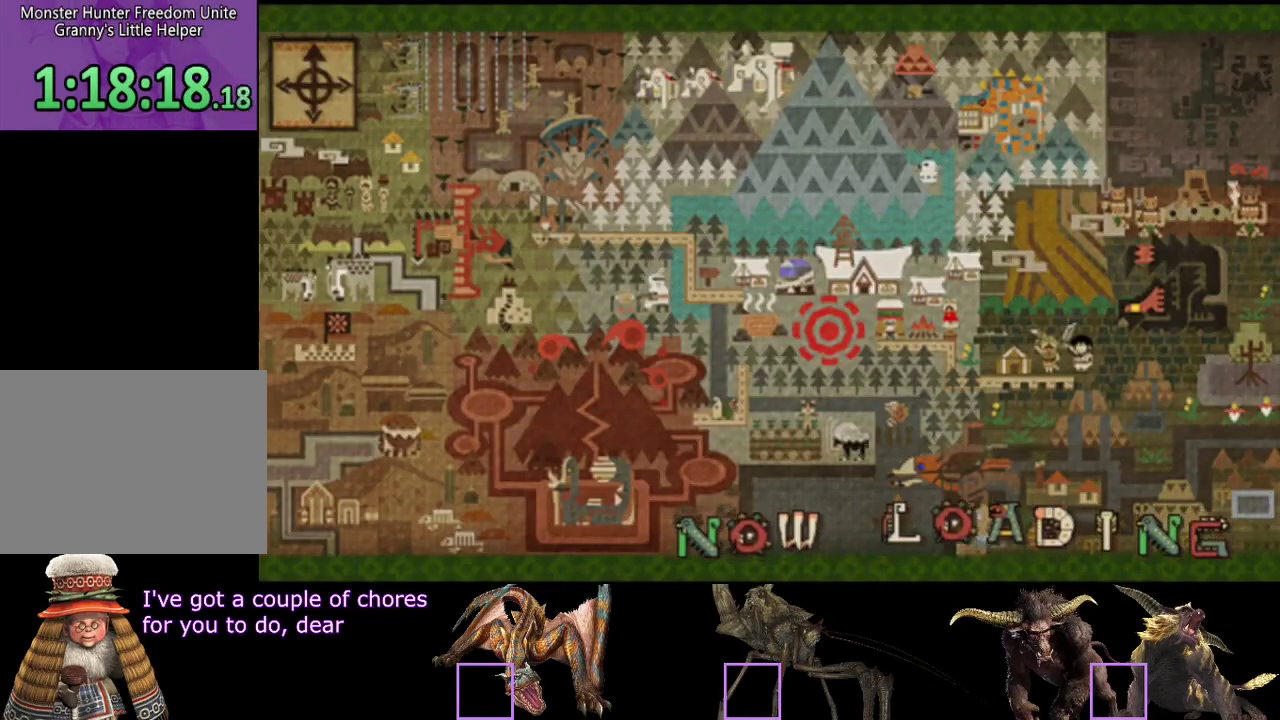
{"buttons": ["R2"], "left_stick": "up-right", "right_stick": "center", "events": []}
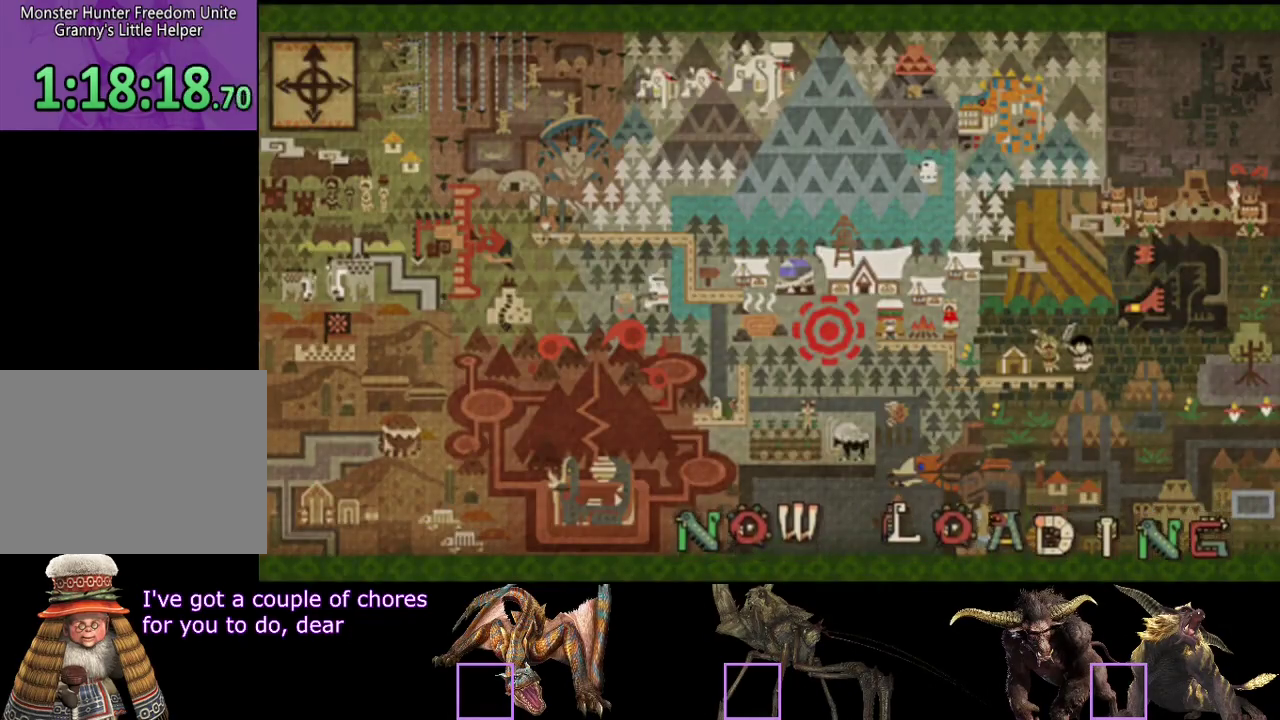
{"buttons": ["R2"], "left_stick": "up-right", "right_stick": "center", "events": []}
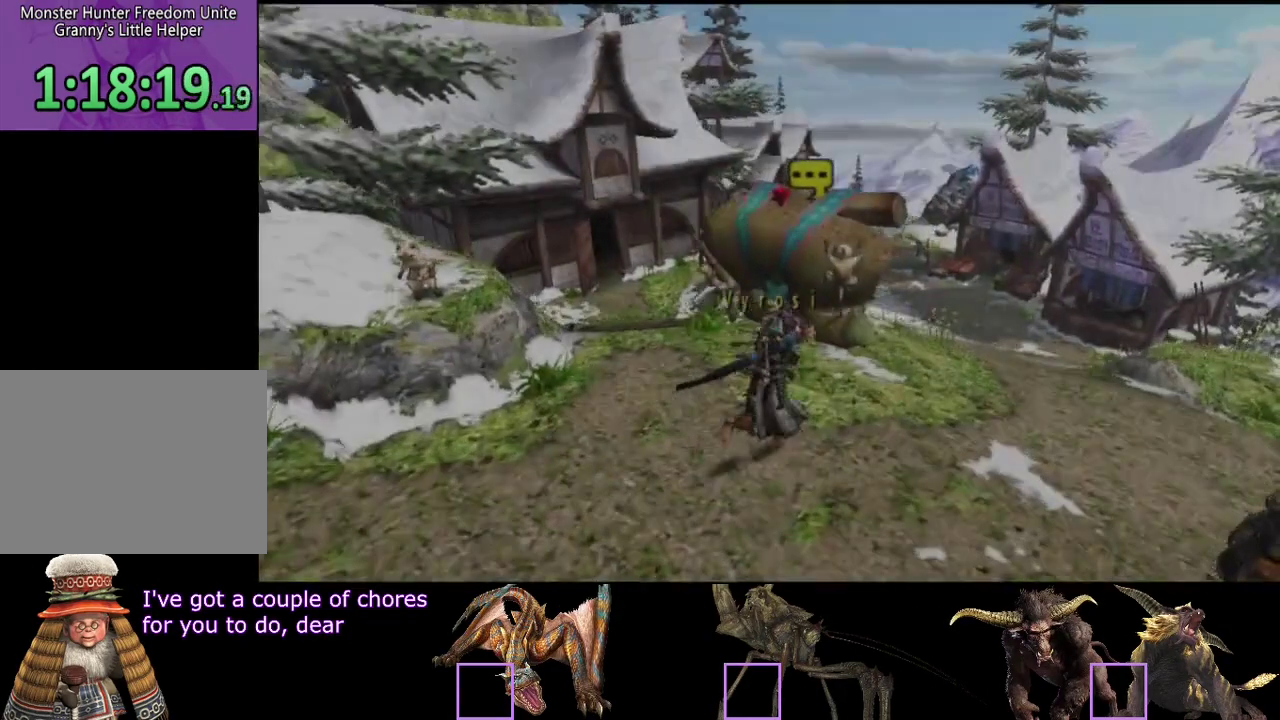
{"buttons": ["R2"], "left_stick": "up-right", "right_stick": "center", "events": []}
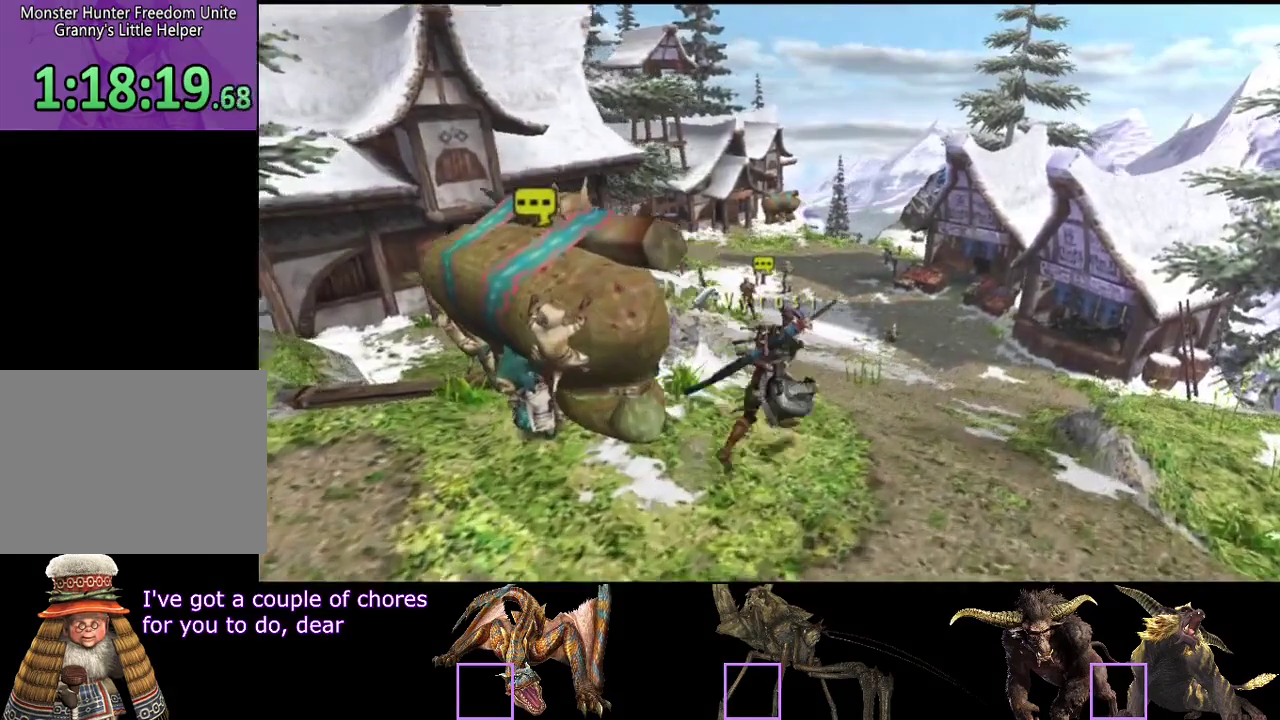
{"buttons": ["R2"], "left_stick": "up", "right_stick": "center", "events": [[367, "left_stick", "up"]]}
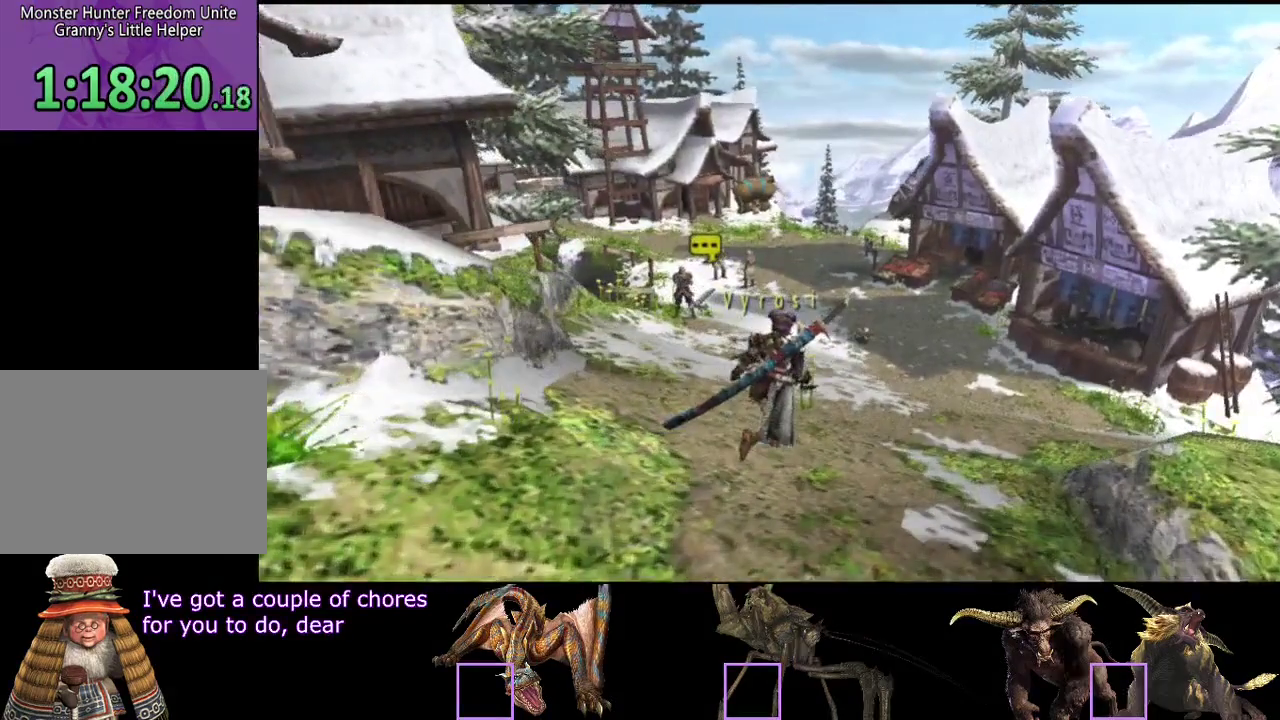
{"buttons": ["R2"], "left_stick": "up", "right_stick": "center", "events": []}
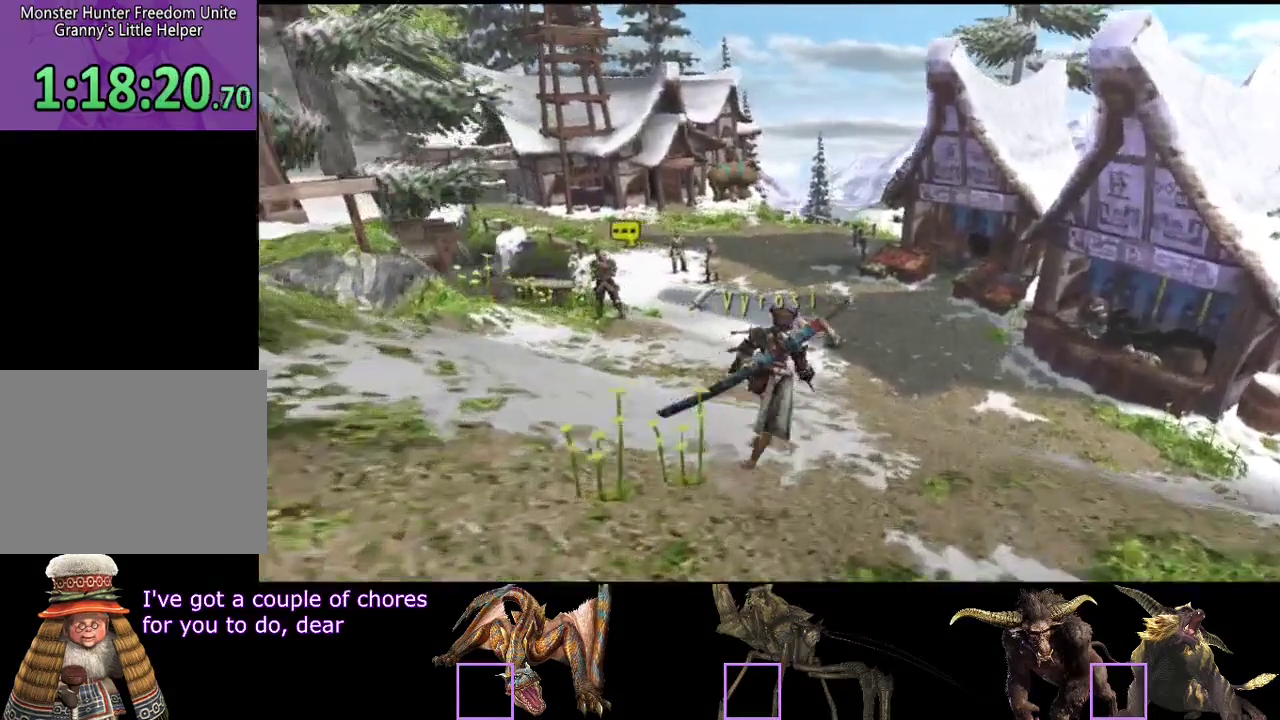
{"buttons": ["R2"], "left_stick": "up", "right_stick": "center", "events": []}
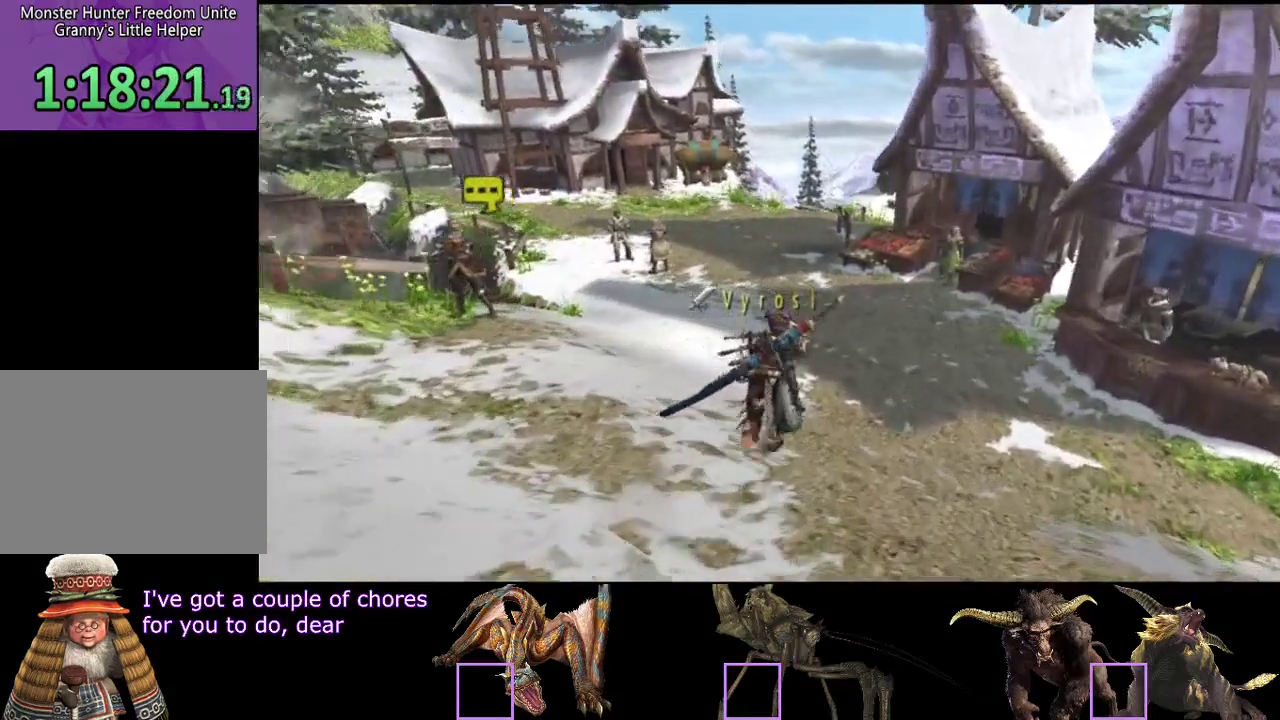
{"buttons": ["R2"], "left_stick": "up", "right_stick": "center", "events": []}
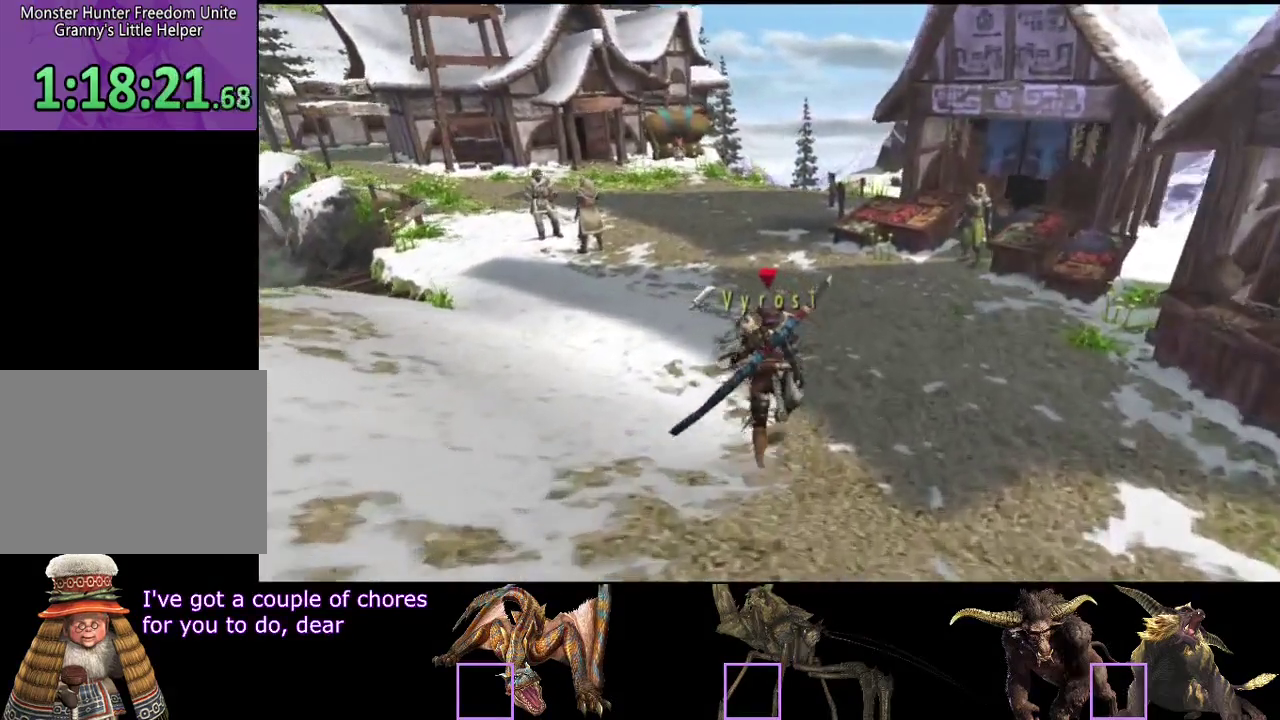
{"buttons": ["R2"], "left_stick": "up", "right_stick": "center", "events": []}
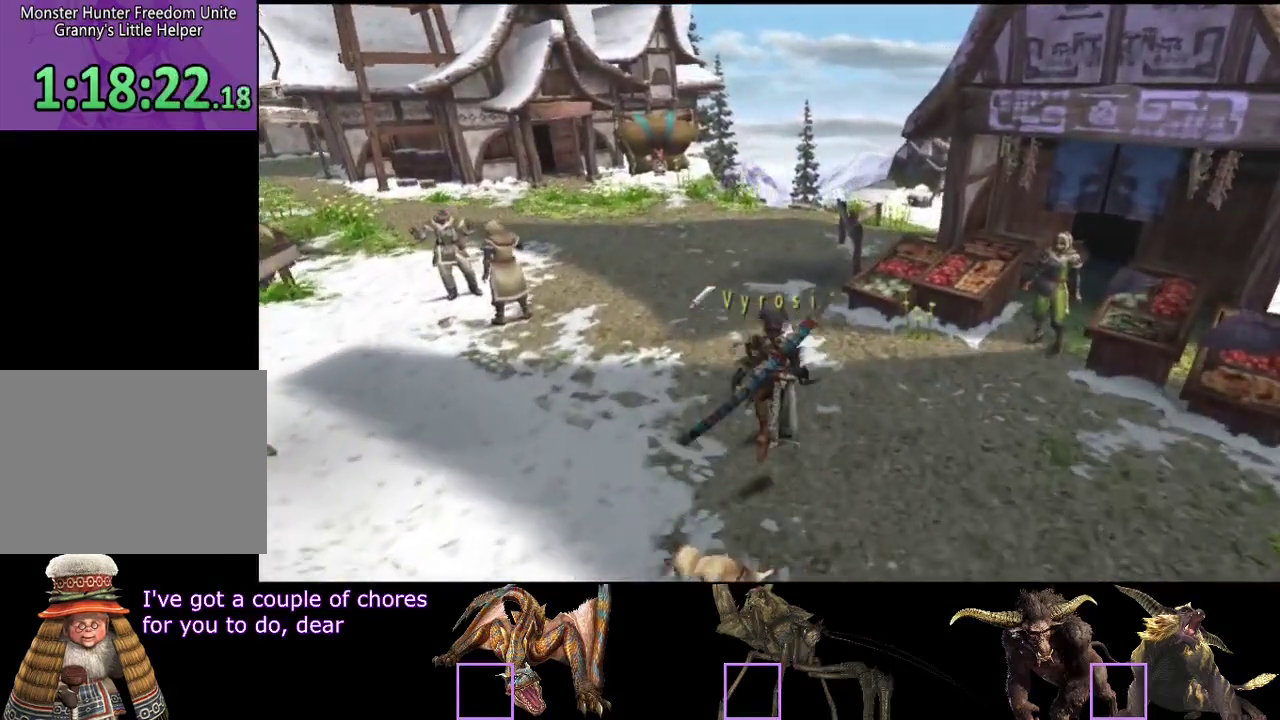
{"buttons": [], "left_stick": "up", "right_stick": "center"}
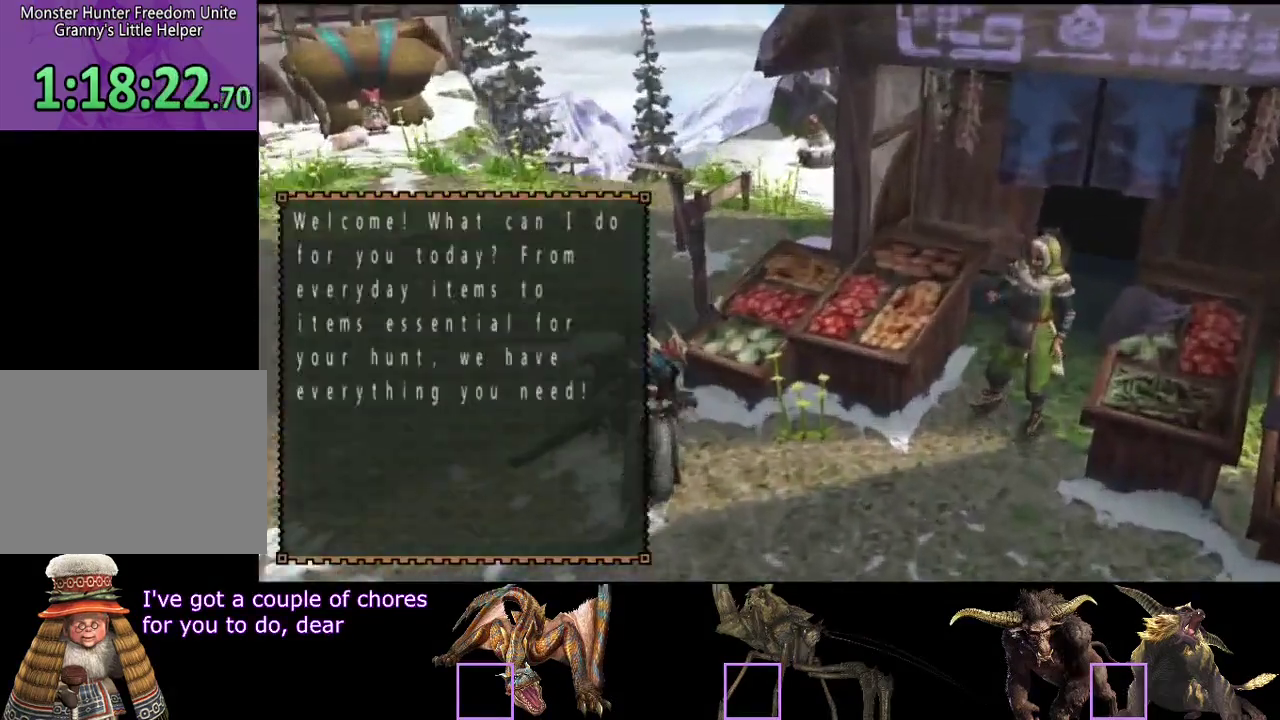
{"buttons": [], "left_stick": "center", "right_stick": "center"}
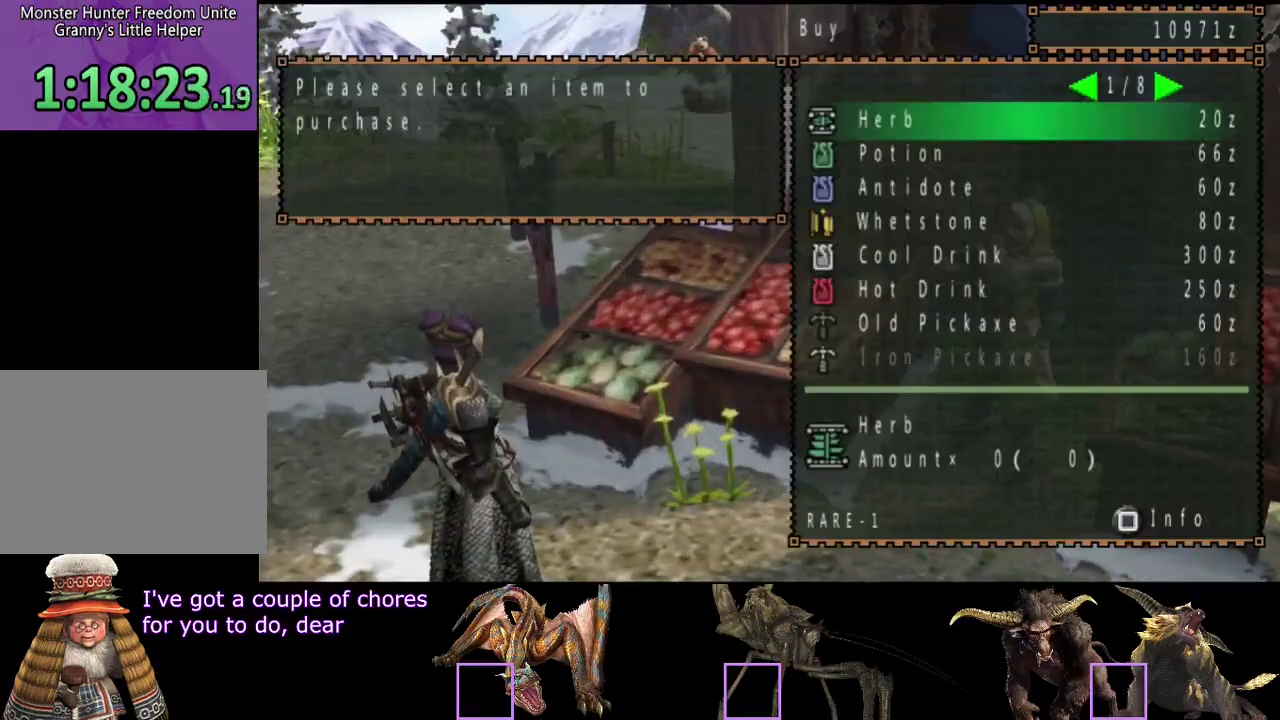
{"buttons": [], "left_stick": "center", "right_stick": "center", "events": [[33, "DPAD_RIGHT", "down"], [100, "DPAD_DOWN", "down"], [100, "DPAD_RIGHT", "up"], [233, "DPAD_DOWN", "up"], [367, "DPAD_RIGHT", "down"], [433, "DPAD_RIGHT", "up"]]}
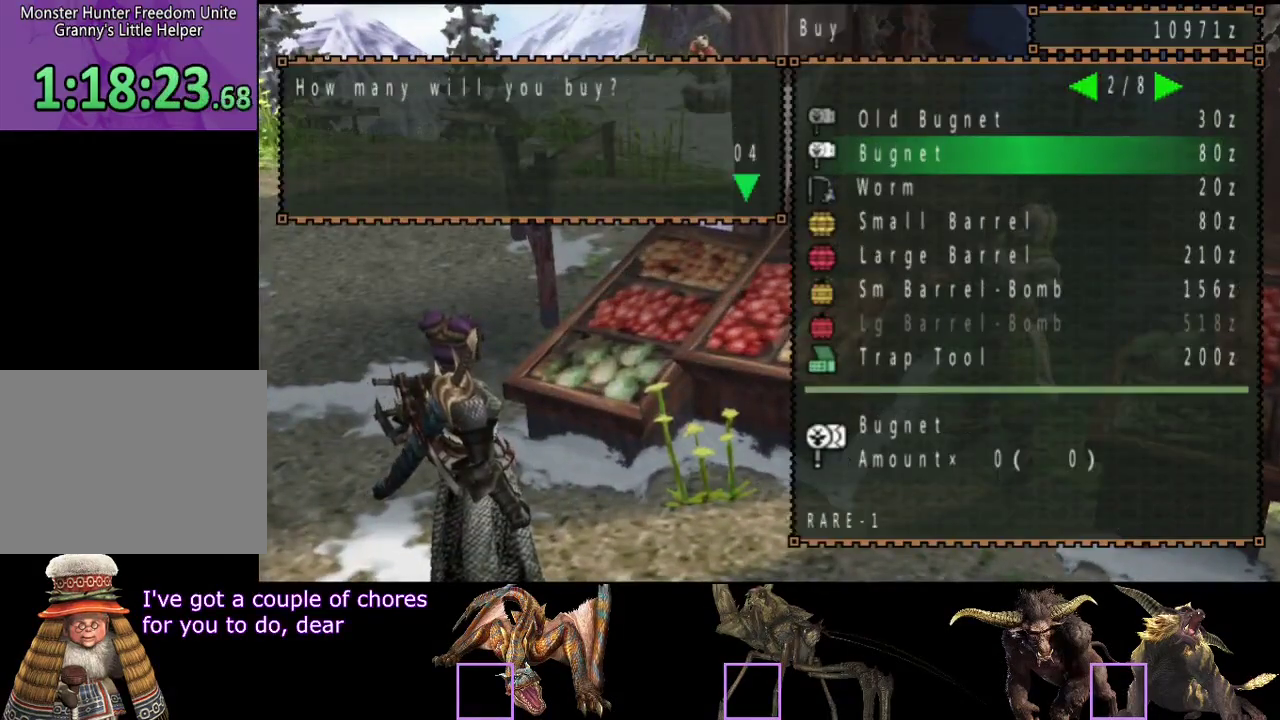
{"buttons": [], "left_stick": "up", "right_stick": "center", "events": [[500, "left_stick", "up"]]}
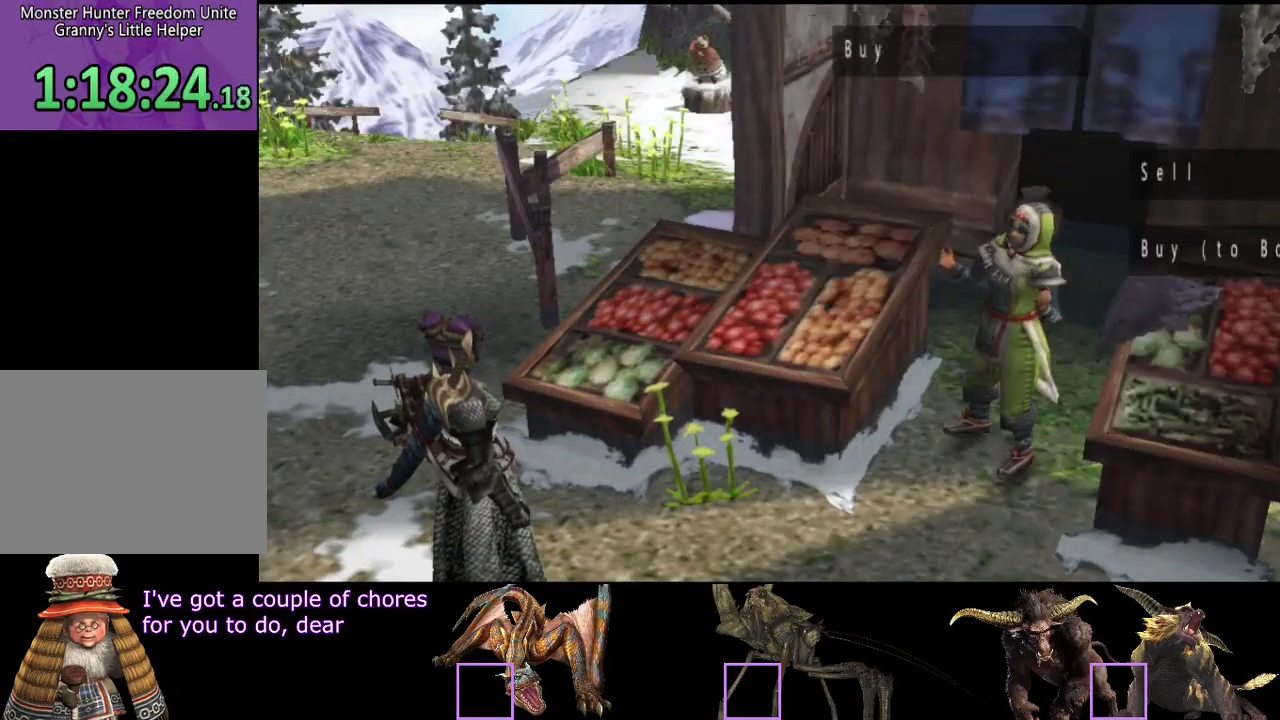
{"buttons": ["CIRCLE"], "left_stick": "up", "right_stick": "center", "events": [[133, "CIRCLE", "down"], [300, "CIRCLE", "up"], [350, "CIRCLE", "down"]]}
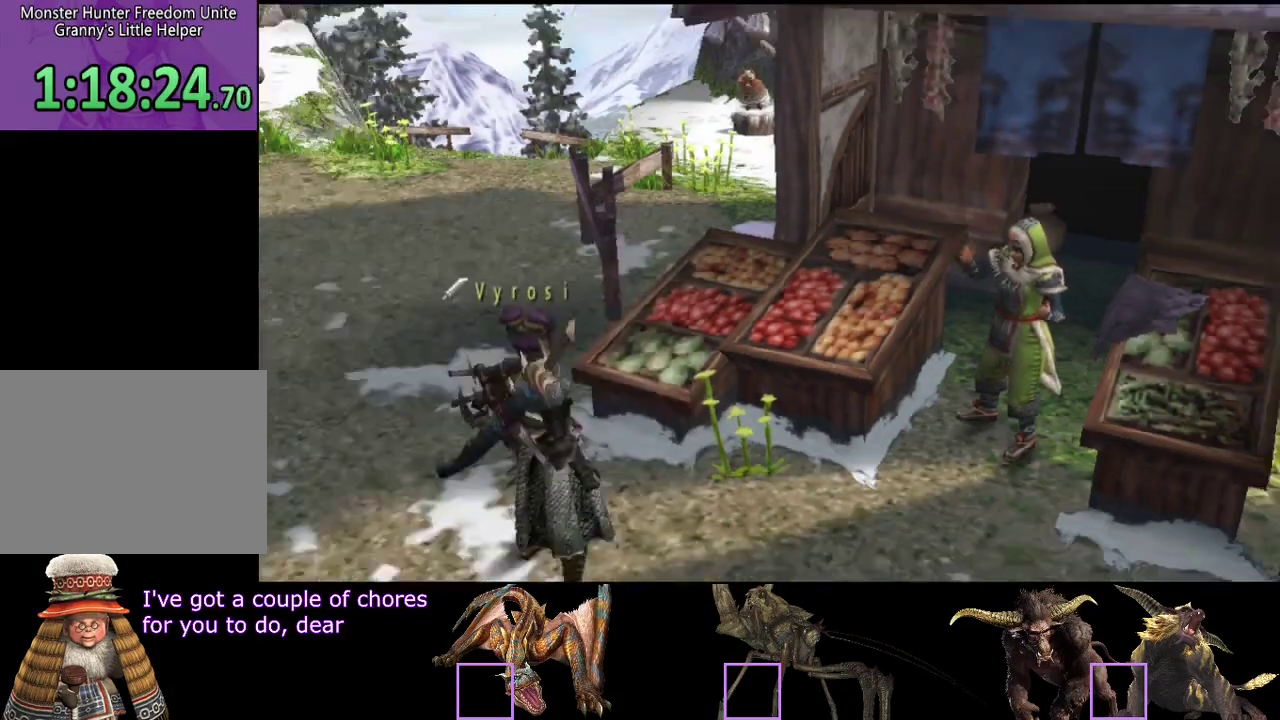
{"buttons": ["R2"], "left_stick": "up", "right_stick": "center", "events": [[17, "R2", "down"], [117, "CIRCLE", "up"]]}
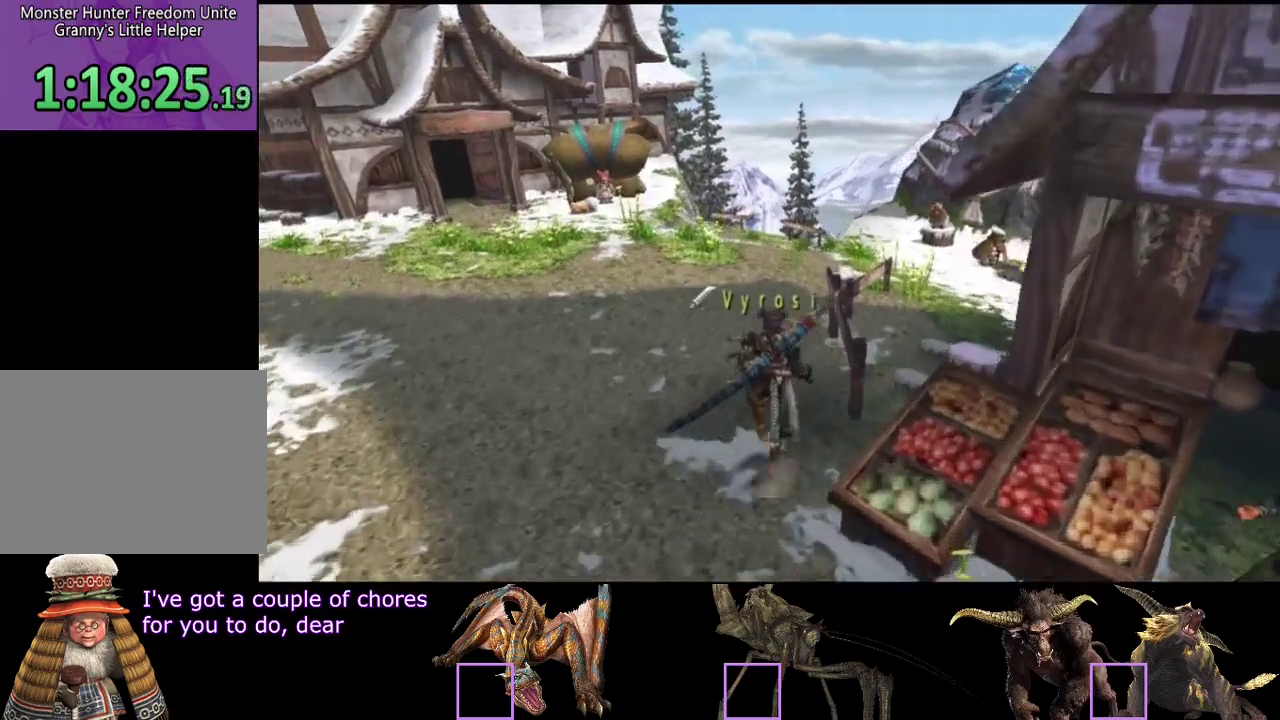
{"buttons": ["R2"], "left_stick": "up", "right_stick": "center", "events": []}
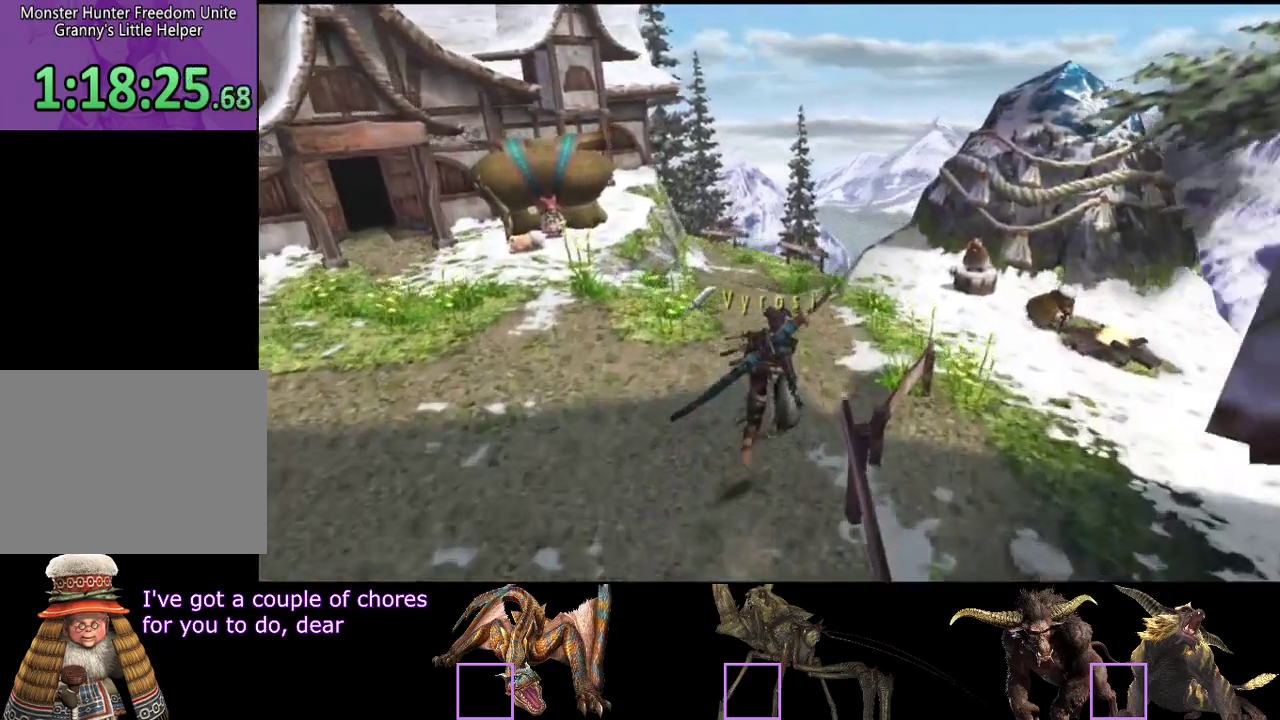
{"buttons": [], "left_stick": "up-right", "right_stick": "center", "events": [[17, "left_stick", "up-right"], [500, "R2", "up"]]}
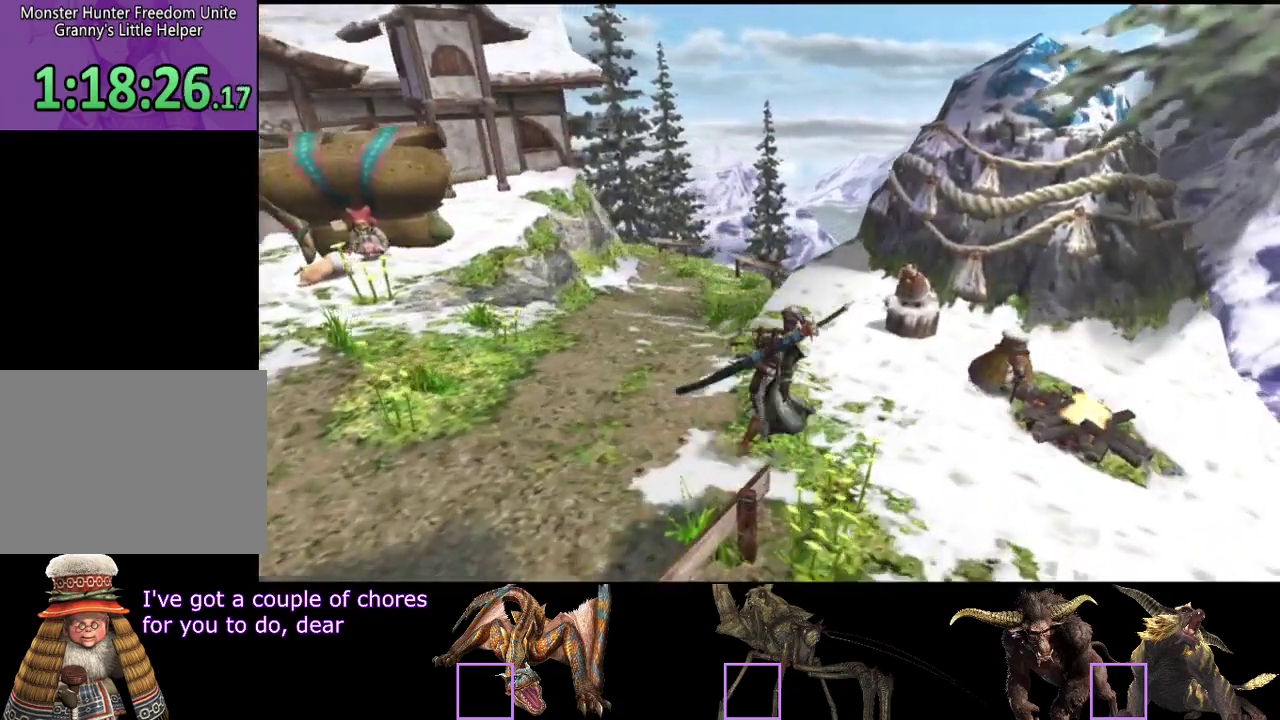
{"buttons": [], "left_stick": "center", "right_stick": "center", "events": [[100, "left_stick", "center"]]}
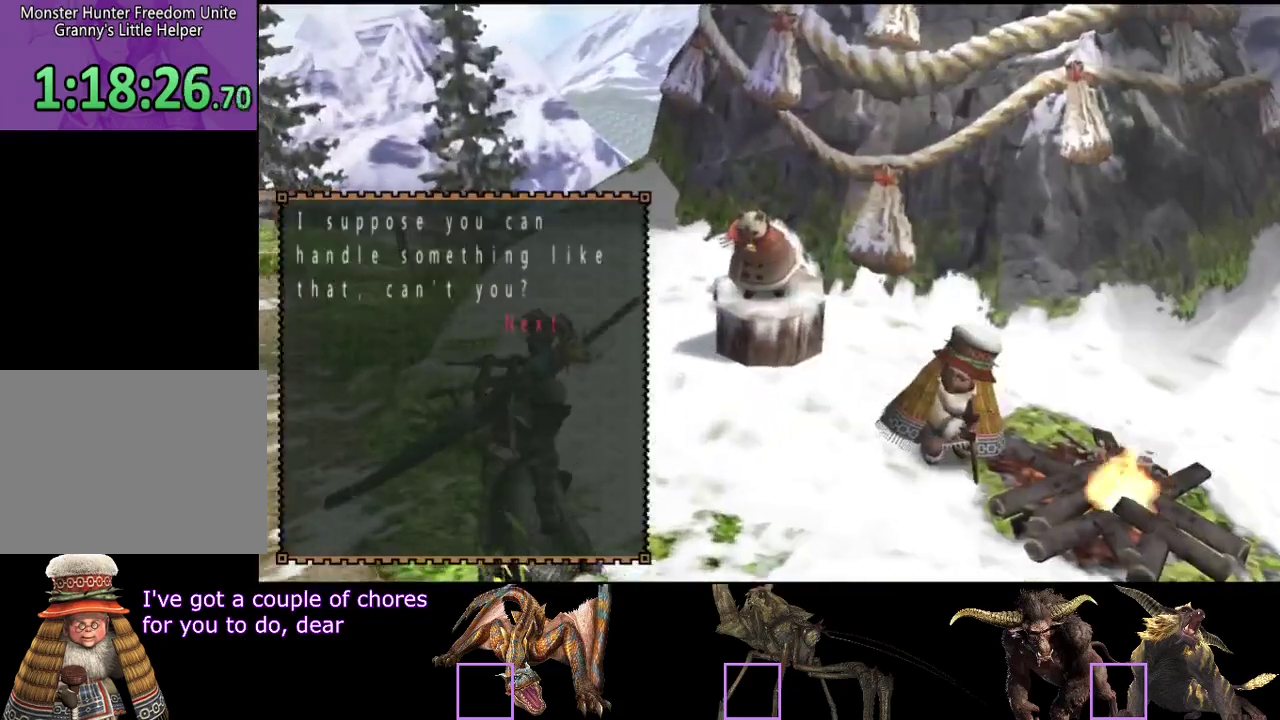
{"buttons": [], "left_stick": "center", "right_stick": "center", "events": []}
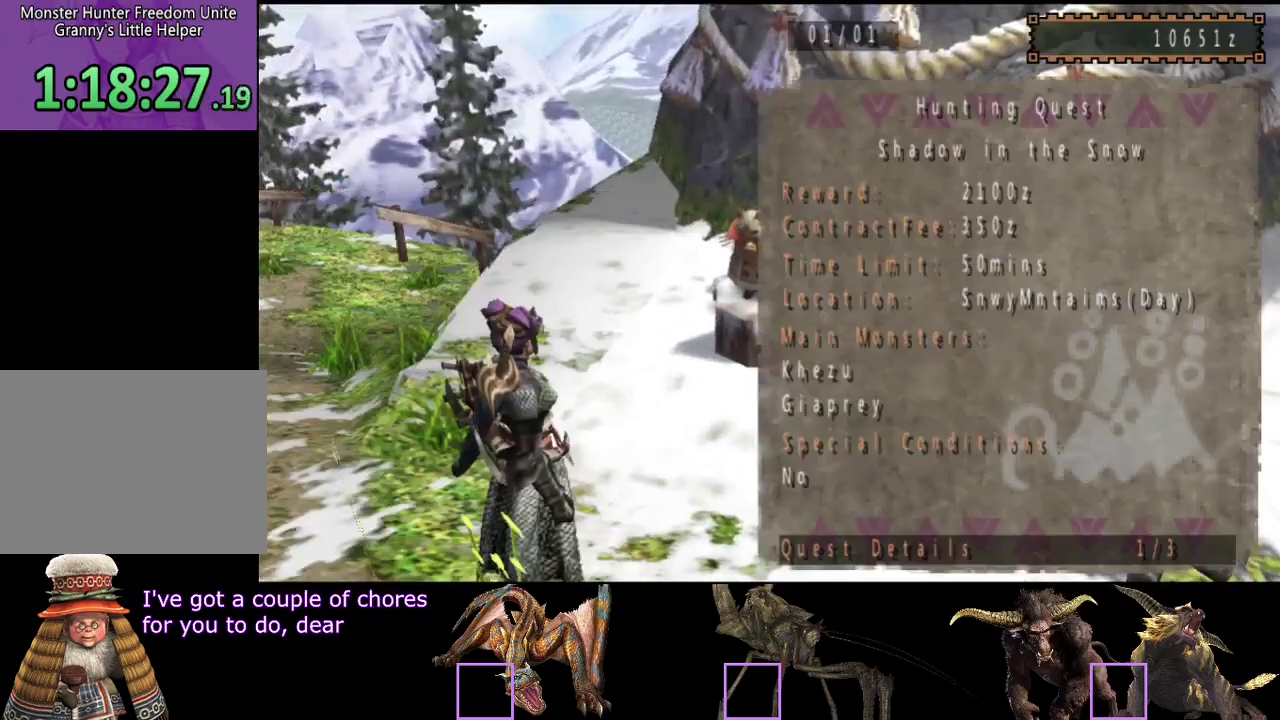
{"buttons": [], "left_stick": "center", "right_stick": "center", "events": [[167, "CIRCLE", "down"], [217, "CIRCLE", "up"], [250, "DPAD_DOWN", "down"], [317, "DPAD_DOWN", "up"], [383, "DPAD_DOWN", "down"], [483, "DPAD_DOWN", "up"]]}
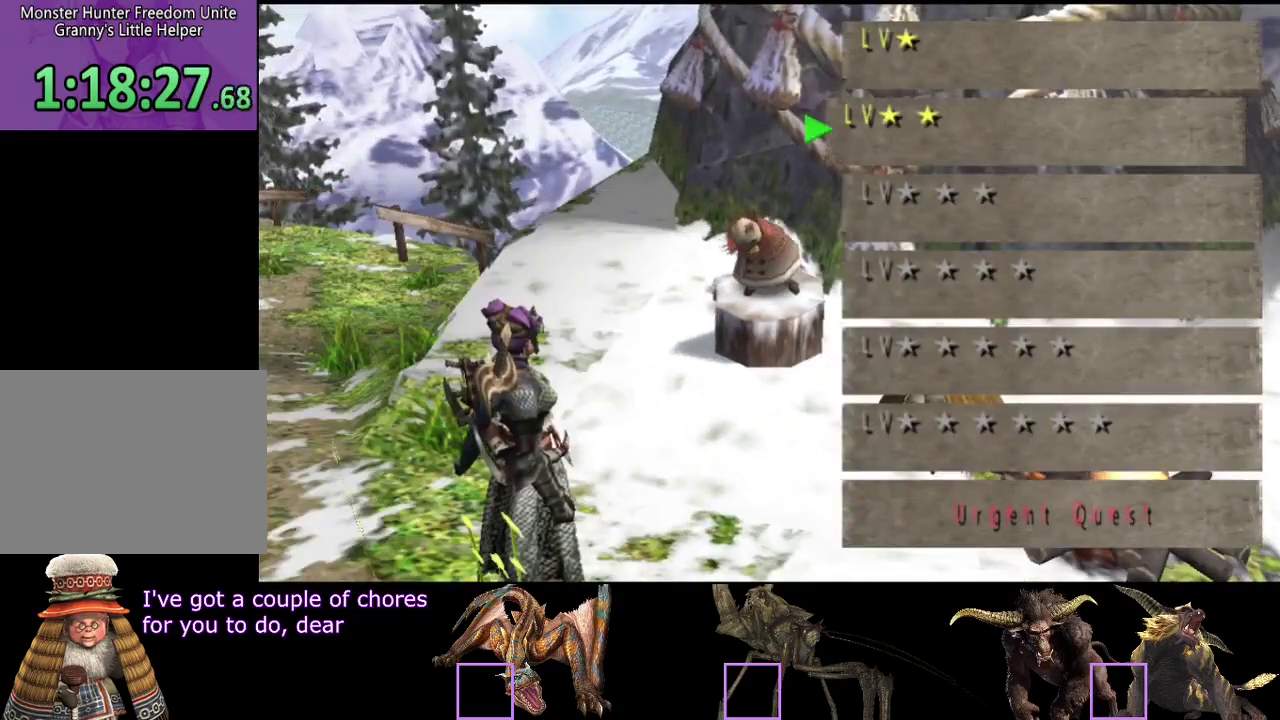
{"buttons": ["DPAD_RIGHT"], "left_stick": "center", "right_stick": "center", "events": [[350, "DPAD_RIGHT", "down"]]}